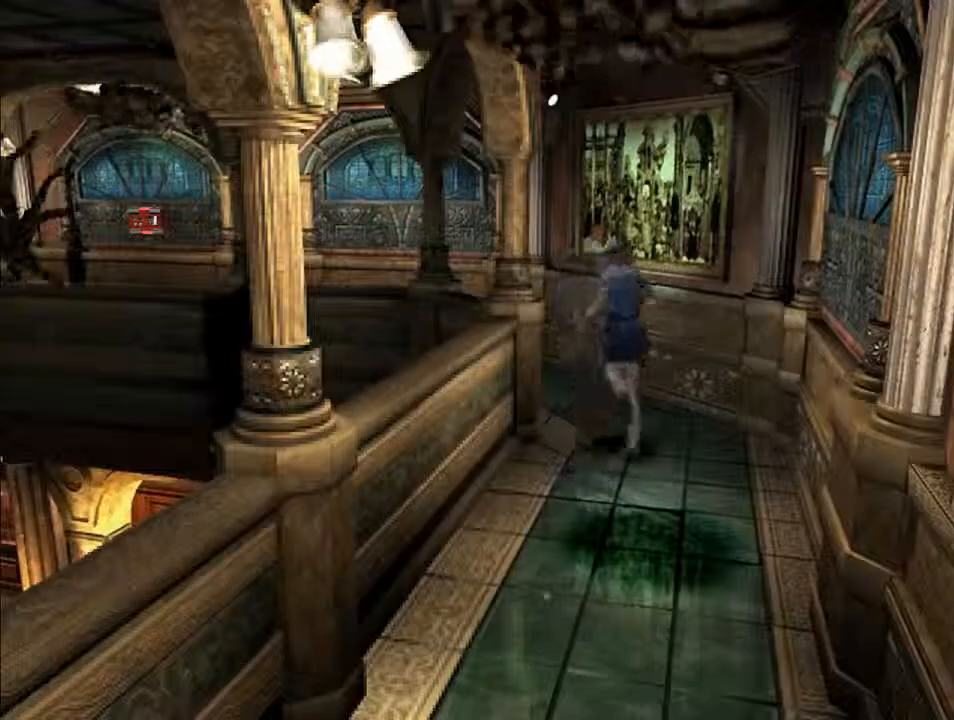
Gameplay with keyboard; each line is a JSON object with the keys held at the frame after it. "events" lists presses ("down") and releases ("up") of "backspace", "d", "f", "g", "i", "j", "k", "l", "o", "s", "space", "u" and "up" between this image and that frame as [ms after this image, input, new state], when the widget could be followed in between. No other keys are recorded. Mouse input is not recorded.
{"keys": ["d", "i"], "events": [[267, "j", "up"]]}
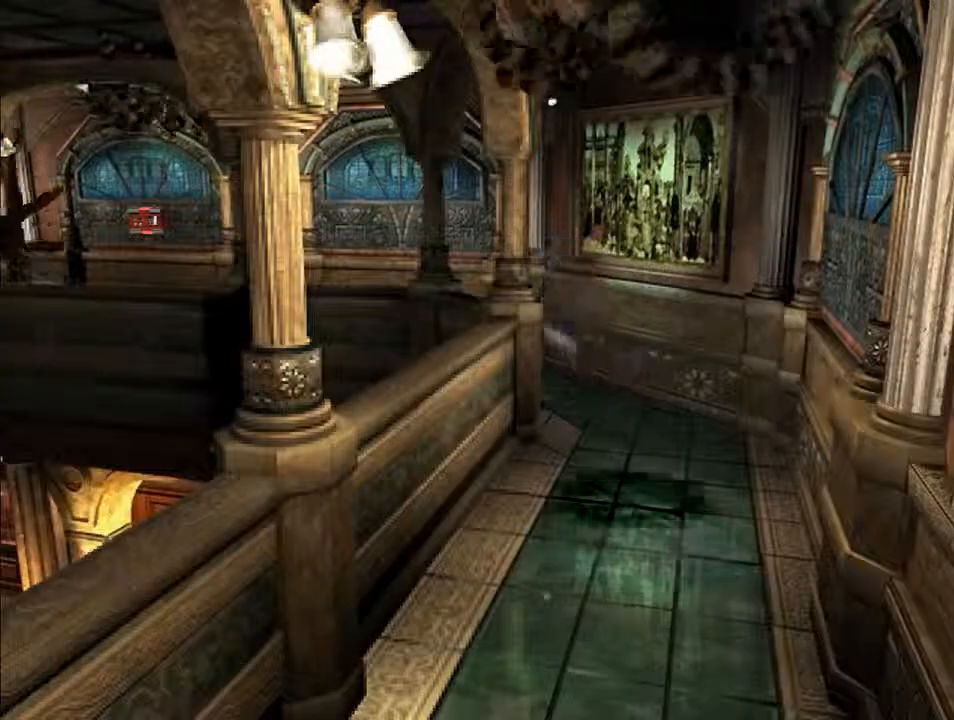
{"keys": ["d", "i"], "events": [[33, "j", "down"], [167, "j", "up"]]}
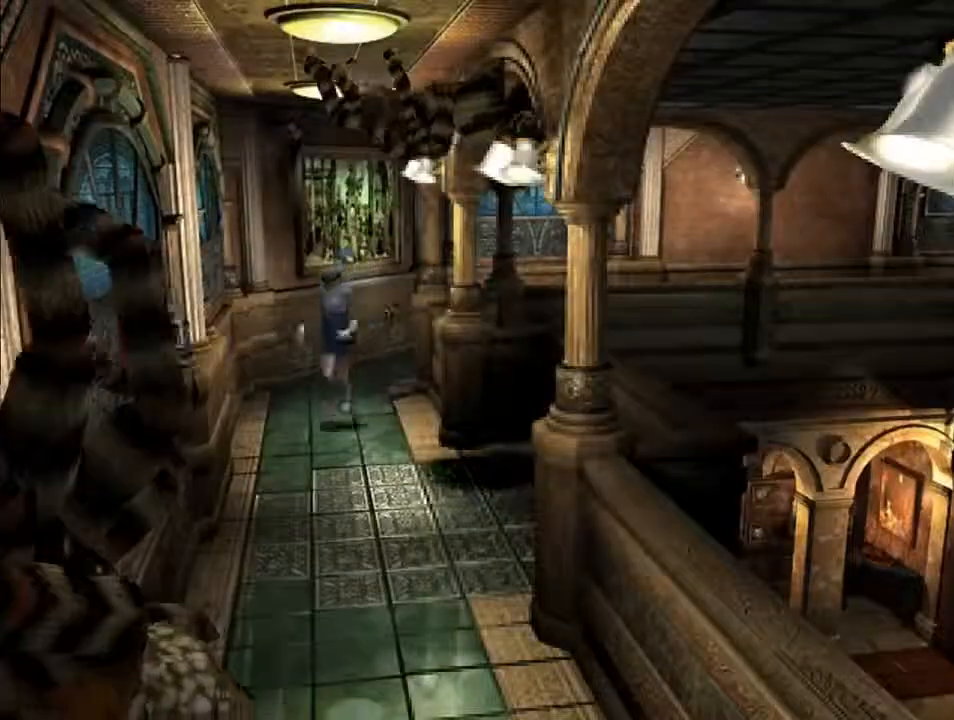
{"keys": ["d", "i"], "events": [[67, "j", "down"], [167, "j", "up"]]}
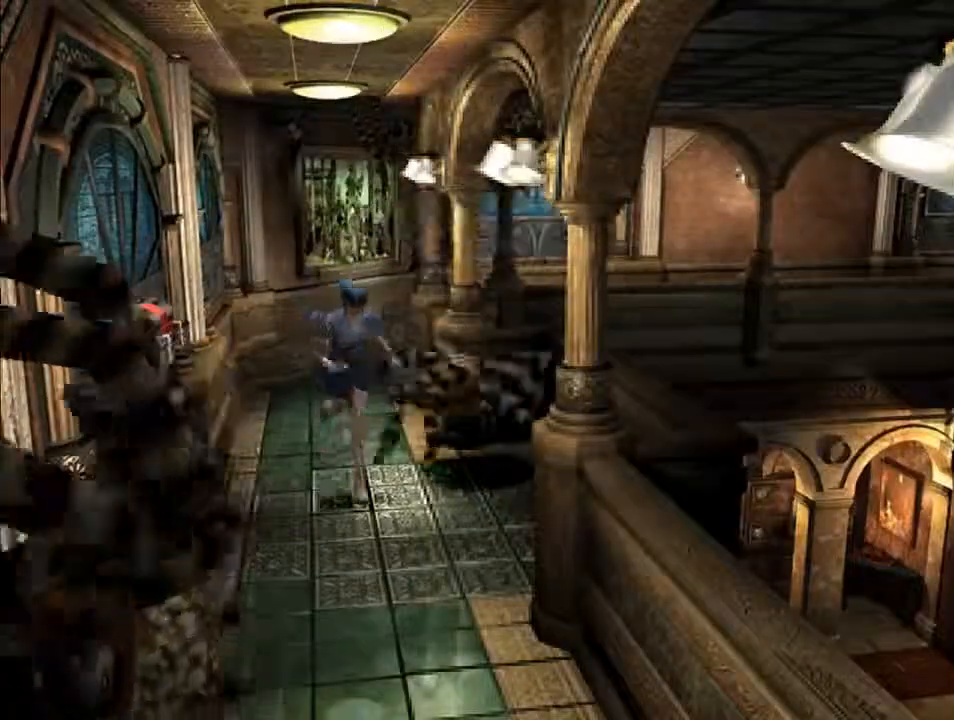
{"keys": ["d", "f", "i", "j"], "events": [[500, "f", "down"], [500, "j", "down"]]}
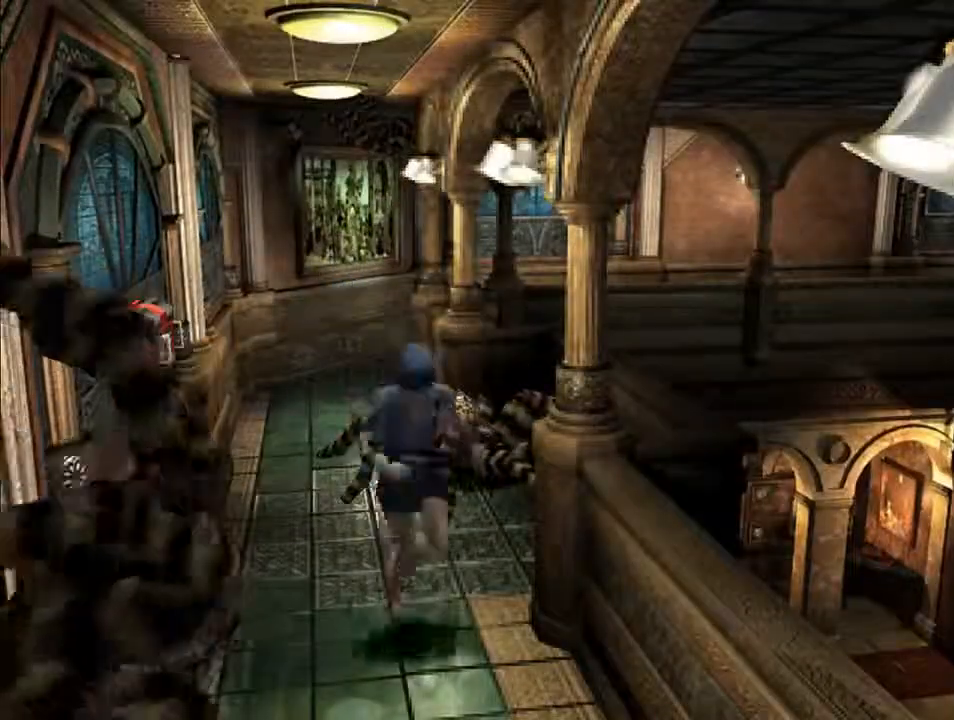
{"keys": ["d", "f", "i"], "events": [[100, "j", "up"], [267, "l", "down"], [300, "l", "up"]]}
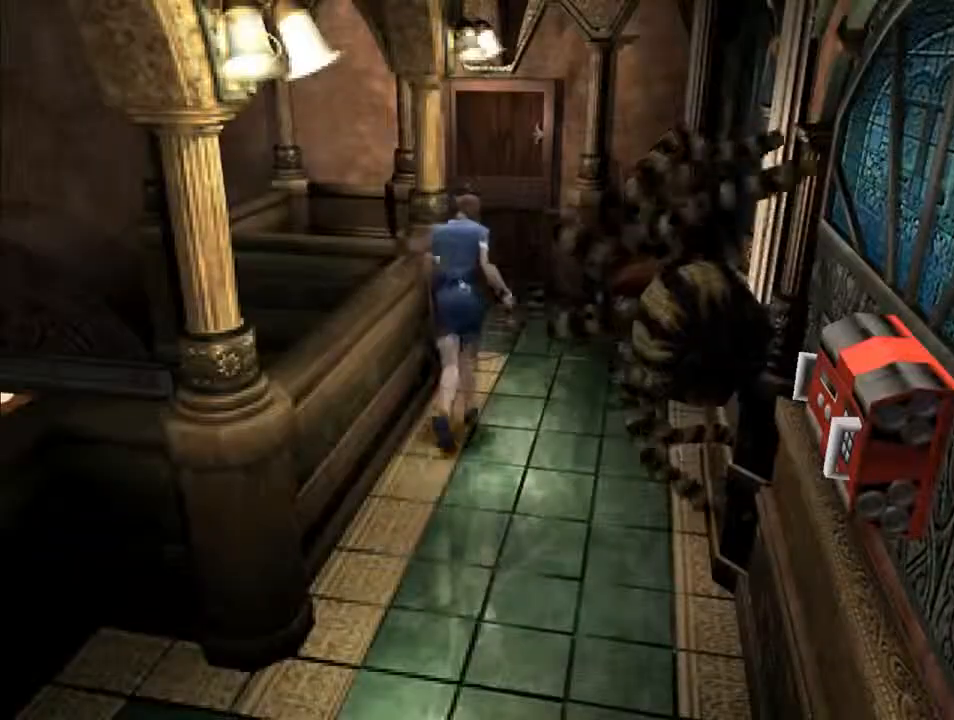
{"keys": ["d", "f", "i"], "events": [[167, "j", "down"], [200, "j", "up"]]}
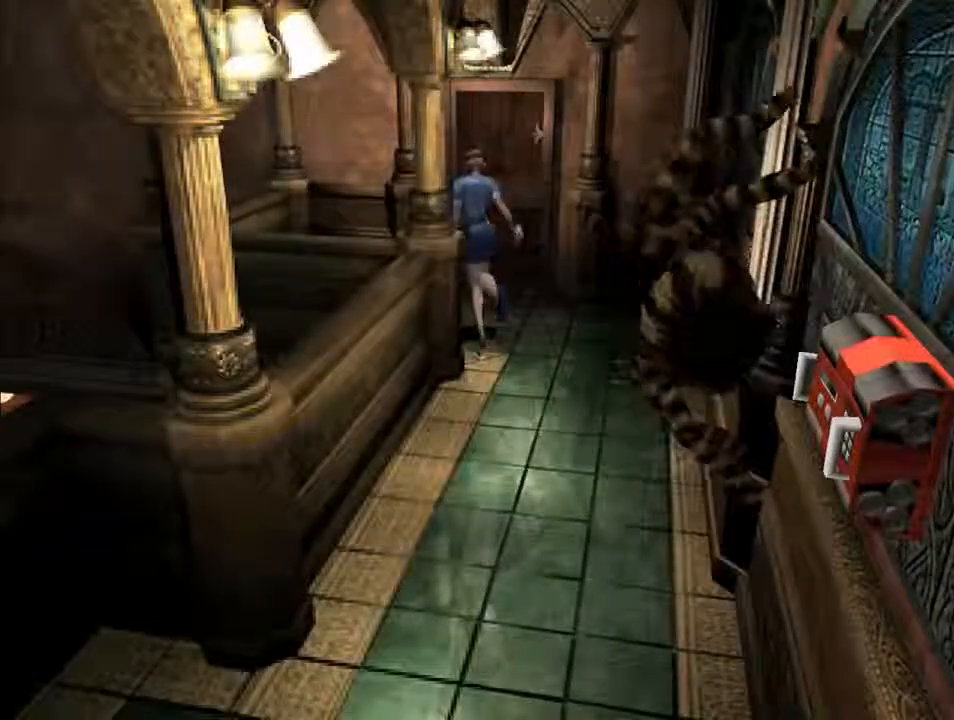
{"keys": ["d", "f", "i"], "events": []}
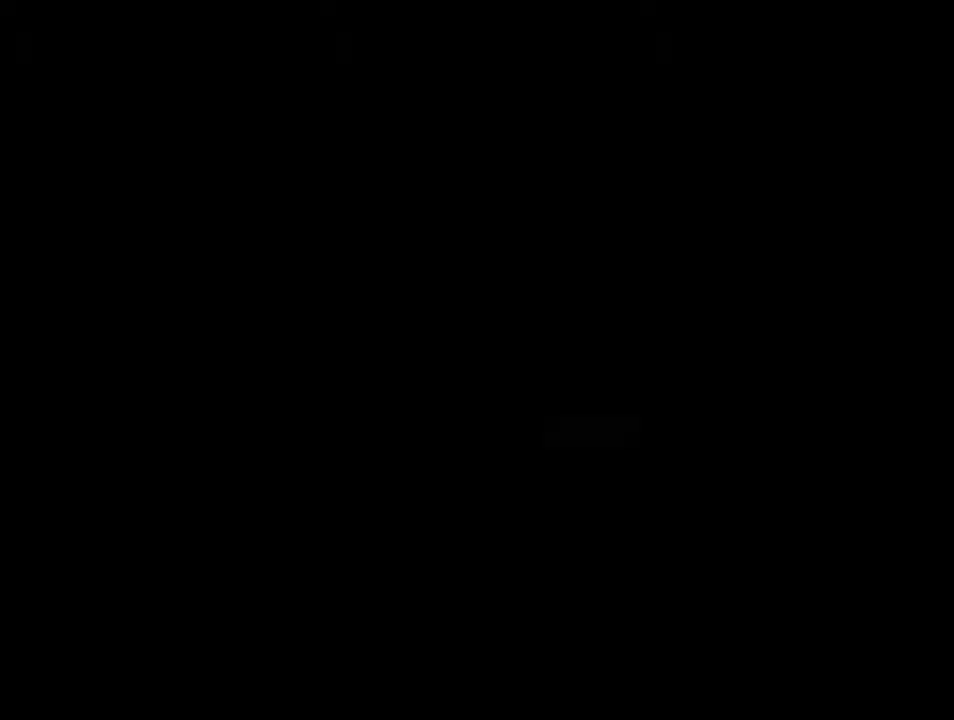
{"keys": ["d", "i", "j"], "events": [[133, "backspace", "down"], [133, "f", "up"], [300, "backspace", "up"], [300, "j", "down"]]}
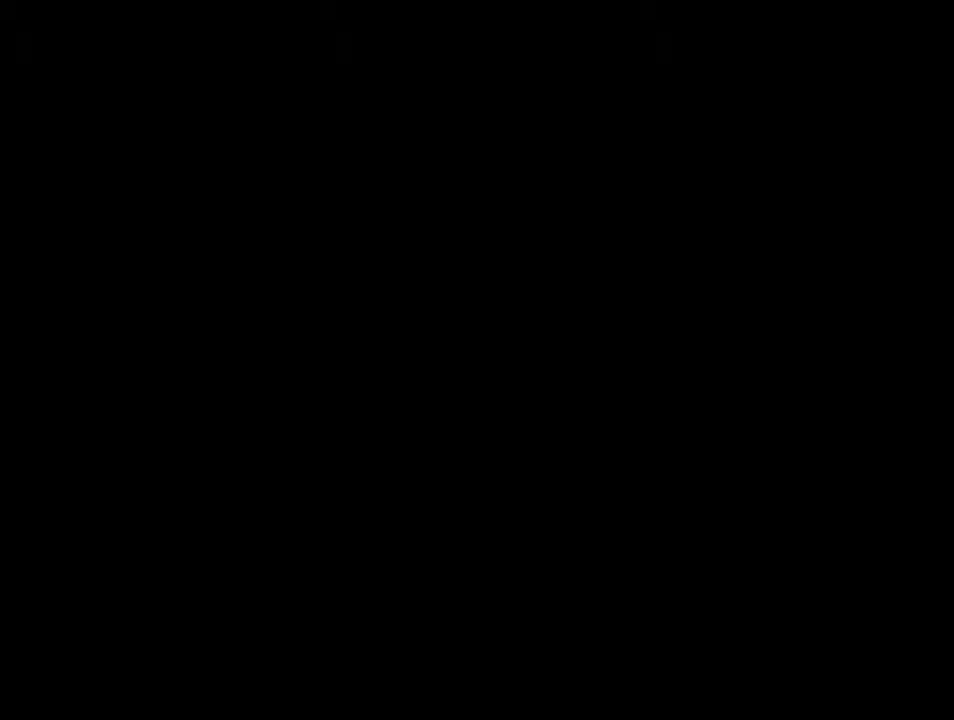
{"keys": ["d", "i", "j"], "events": []}
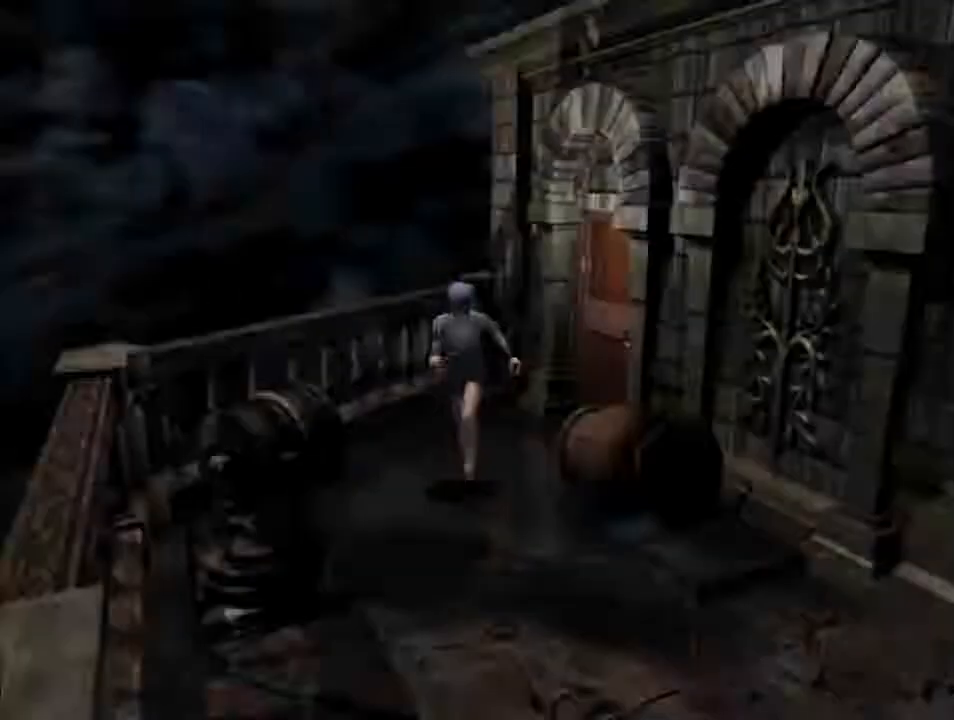
{"keys": ["d", "i"], "events": [[300, "j", "up"]]}
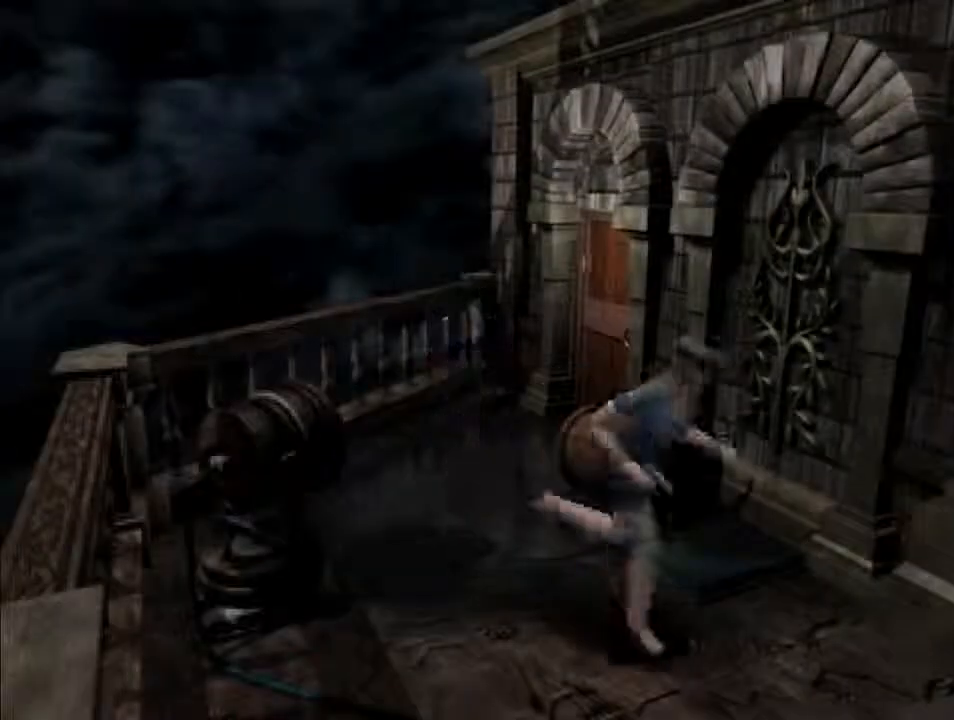
{"keys": ["d", "i"], "events": []}
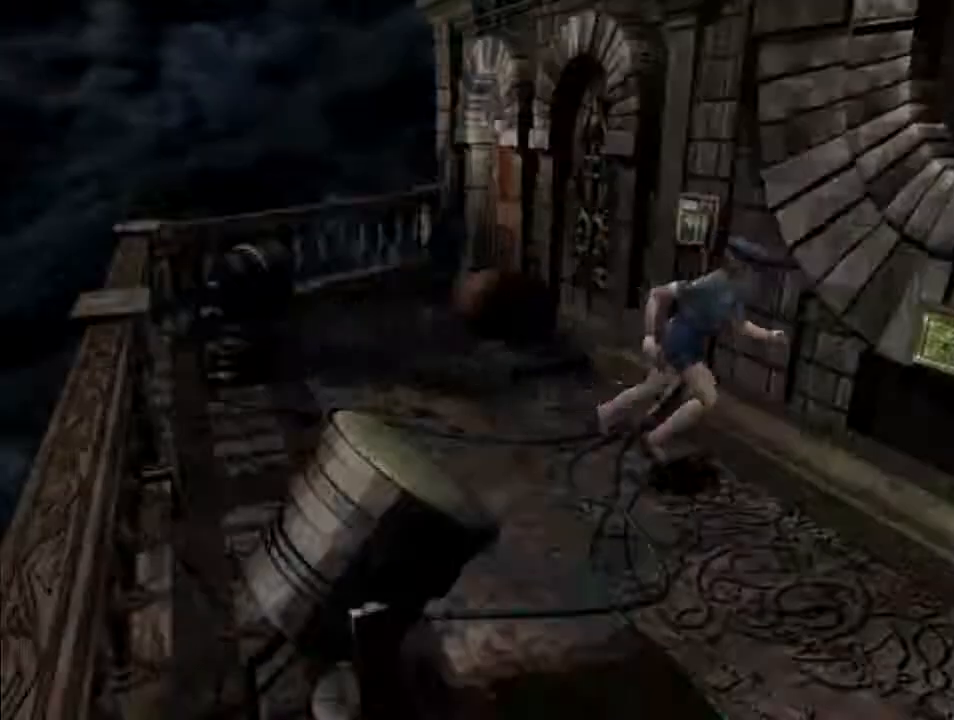
{"keys": ["d", "i", "j"], "events": [[133, "j", "down"], [233, "f", "down"], [467, "f", "up"]]}
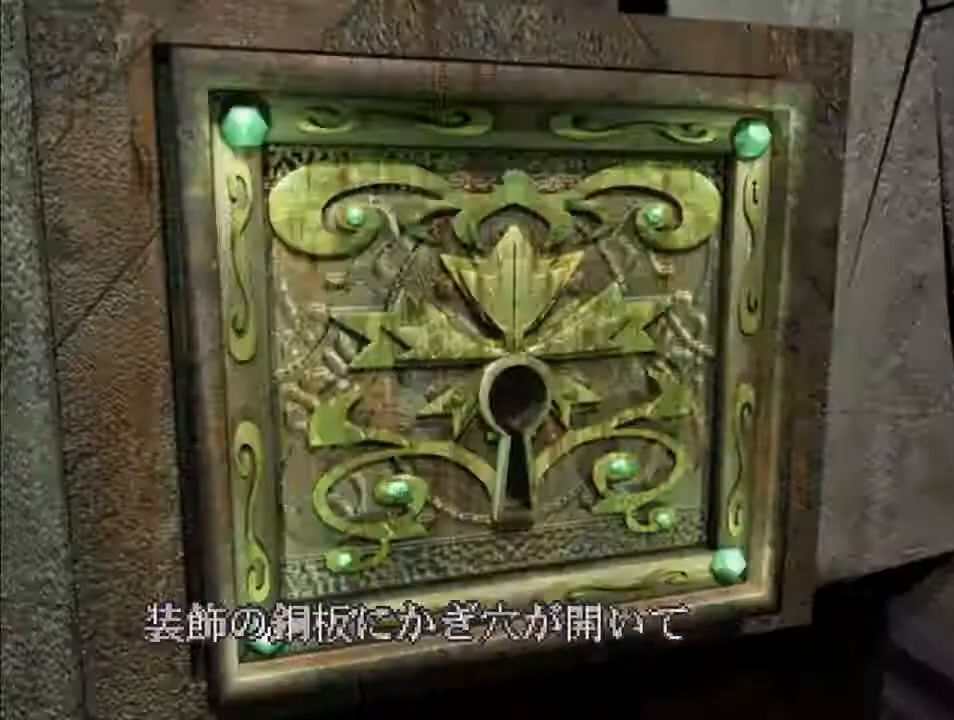
{"keys": ["d", "f", "space"], "events": [[33, "j", "up"], [67, "f", "down"], [67, "i", "up"], [133, "f", "up"], [167, "space", "down"], [233, "f", "down"], [300, "f", "up"], [300, "space", "up"], [400, "f", "down"], [400, "space", "down"], [433, "f", "up"], [433, "space", "up"], [500, "f", "down"], [500, "space", "down"]]}
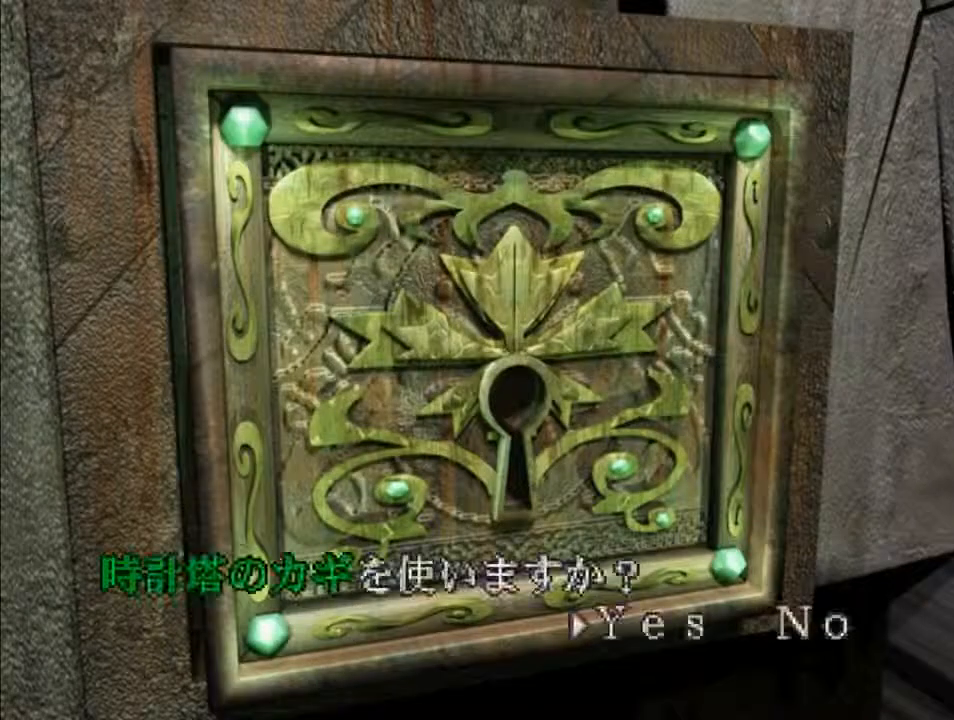
{"keys": ["d", "f"], "events": [[33, "space", "up"], [100, "f", "up"], [100, "space", "down"], [133, "f", "down"], [133, "space", "up"], [233, "f", "up"], [233, "space", "down"], [300, "f", "down"], [300, "space", "up"], [400, "f", "up"], [433, "f", "down"]]}
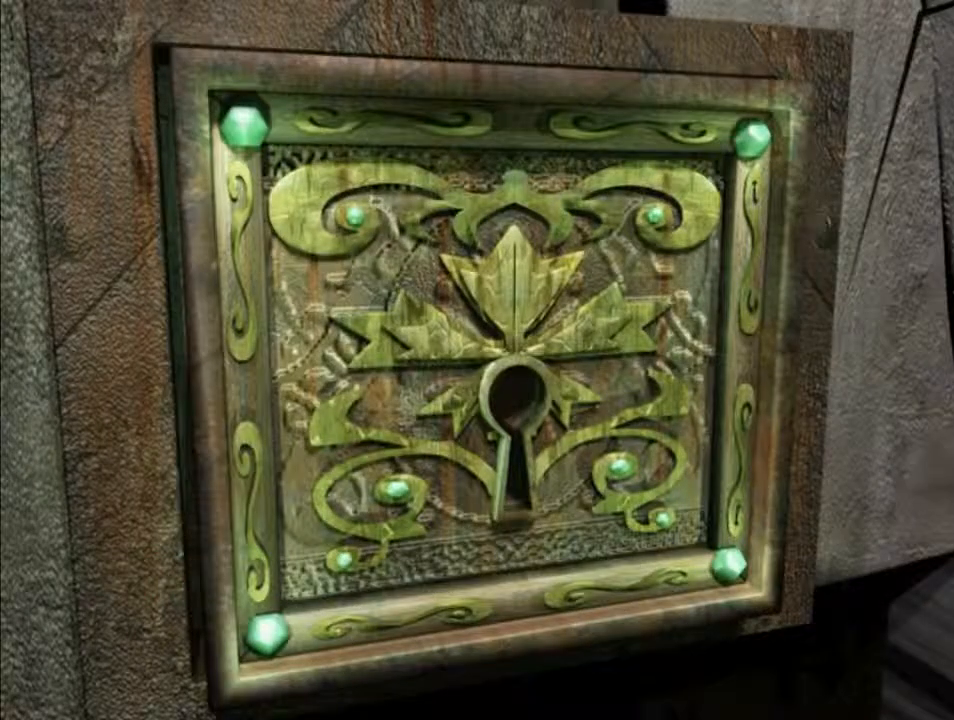
{"keys": ["d", "f"], "events": [[167, "f", "up"], [200, "f", "down"], [300, "f", "up"], [367, "f", "down"], [467, "f", "up"], [500, "f", "down"]]}
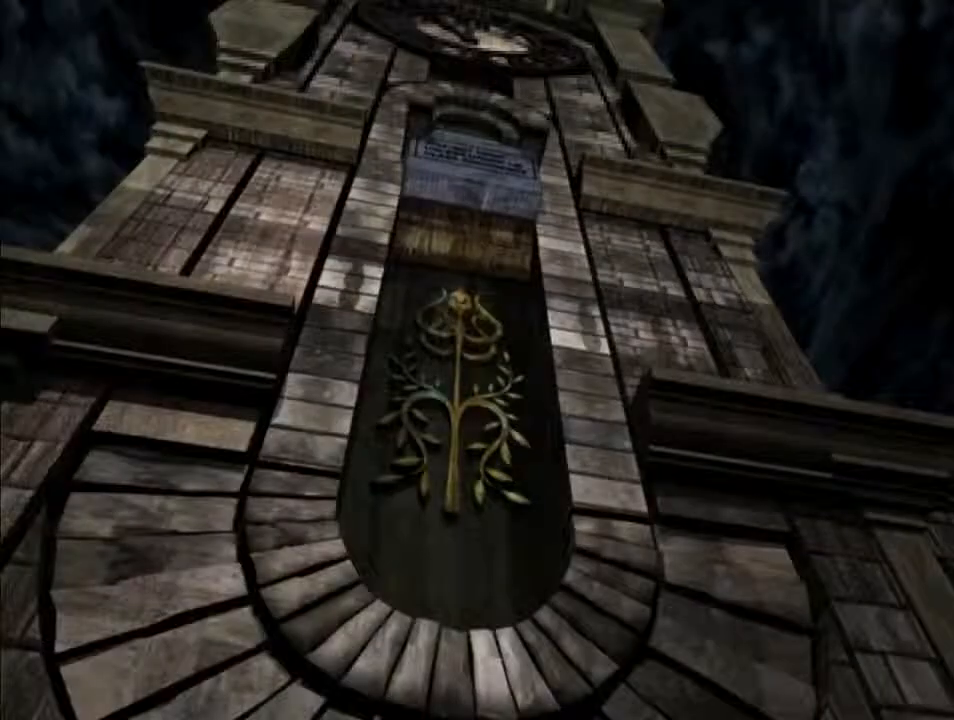
{"keys": ["d", "f"], "events": [[100, "f", "up"], [167, "f", "down"], [267, "f", "up"], [333, "f", "down"], [433, "f", "up"], [467, "f", "down"]]}
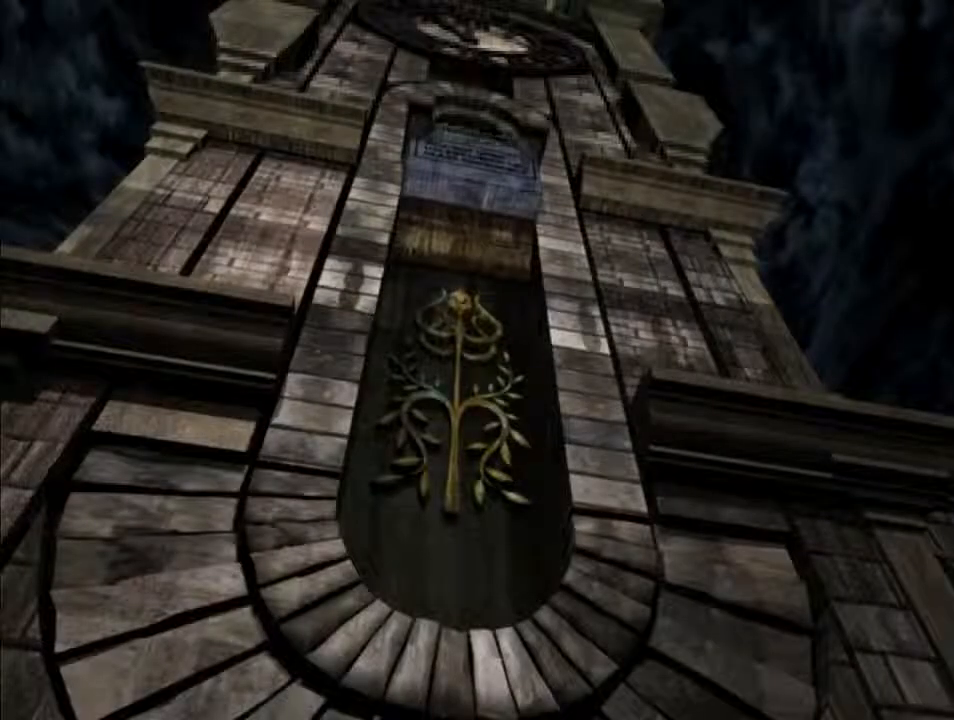
{"keys": ["d", "f"], "events": [[67, "f", "up"], [133, "f", "down"], [233, "f", "up"], [267, "f", "down"], [367, "f", "up"], [433, "f", "down"]]}
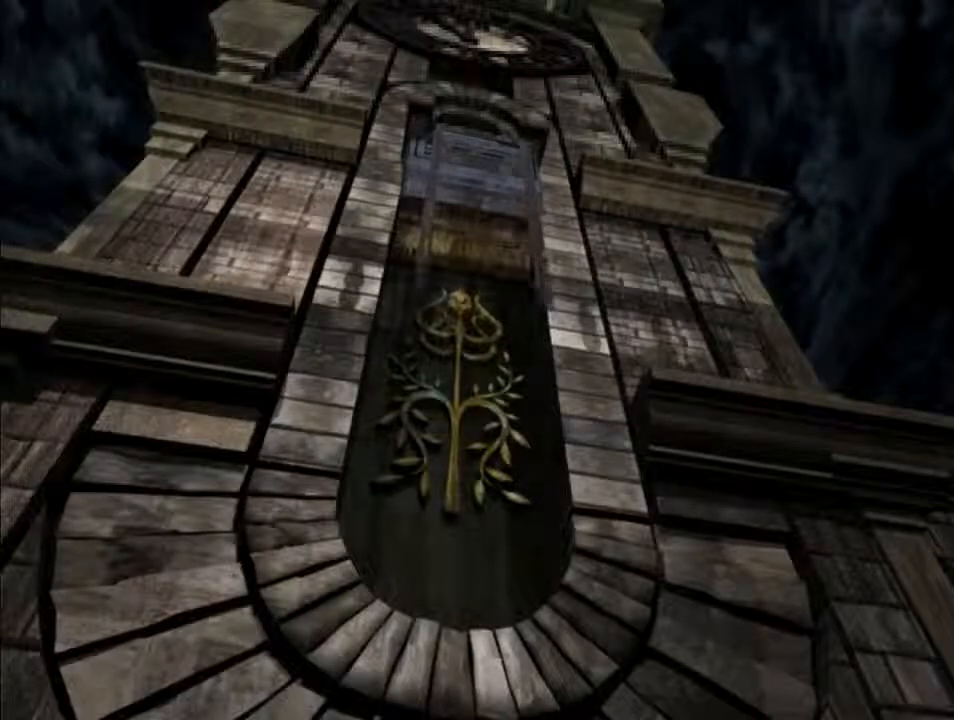
{"keys": ["d"], "events": [[33, "f", "up"], [100, "f", "down"], [200, "f", "up"], [233, "f", "down"], [333, "f", "up"], [400, "f", "down"], [500, "f", "up"]]}
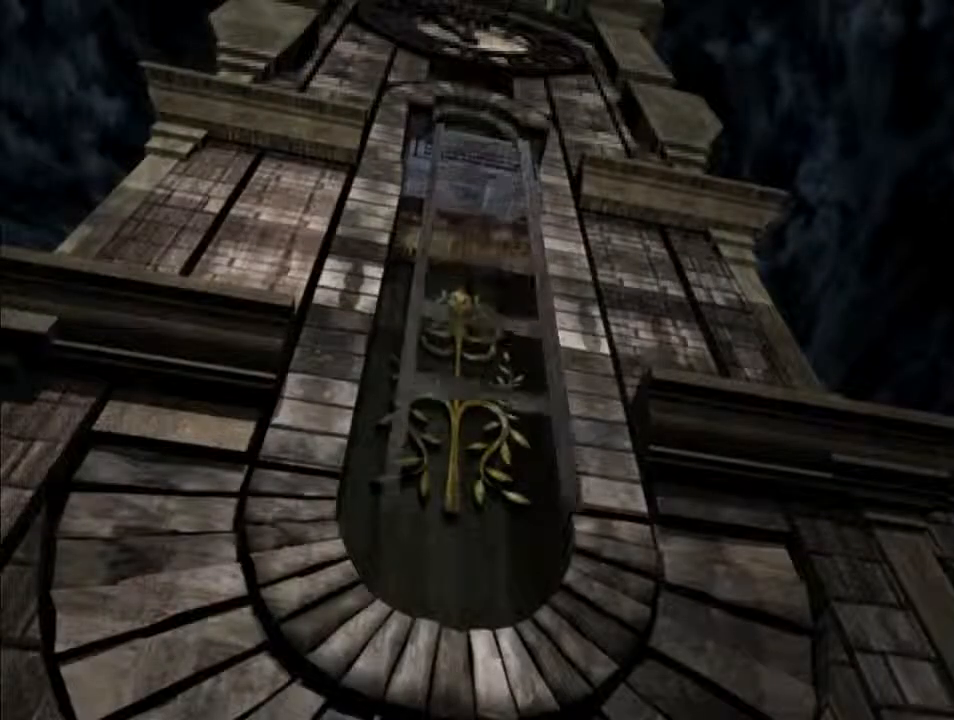
{"keys": ["d"], "events": [[33, "f", "down"], [133, "f", "up"], [200, "f", "down"], [300, "f", "up"], [400, "f", "down"], [467, "f", "up"]]}
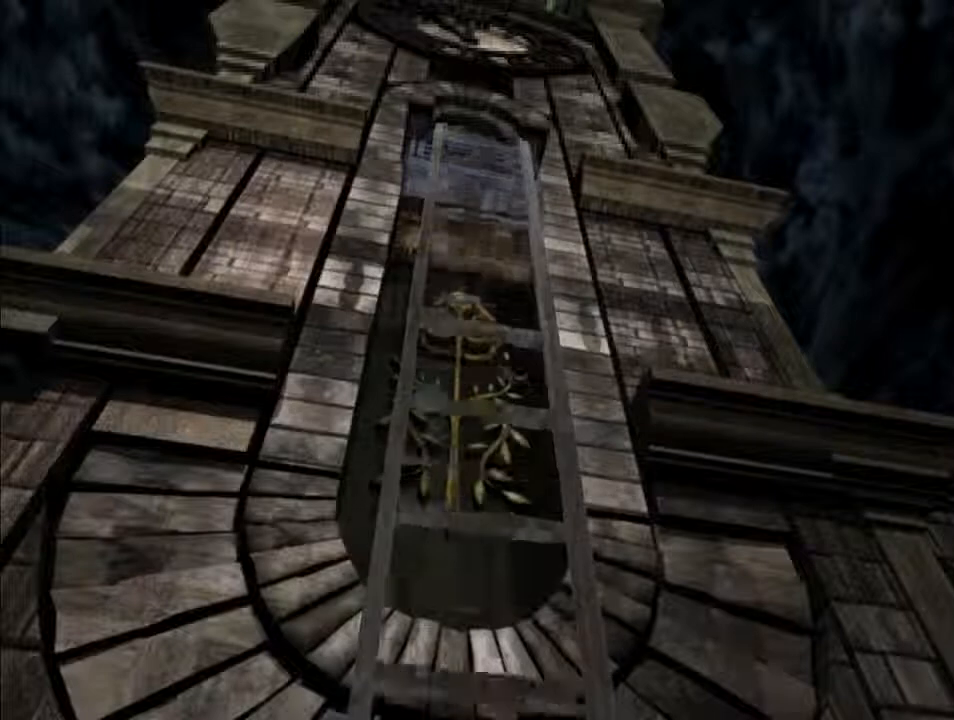
{"keys": ["d", "f"], "events": [[67, "f", "down"], [100, "f", "up"], [200, "f", "down"], [267, "f", "up"], [367, "f", "down"], [400, "f", "up"], [500, "f", "down"]]}
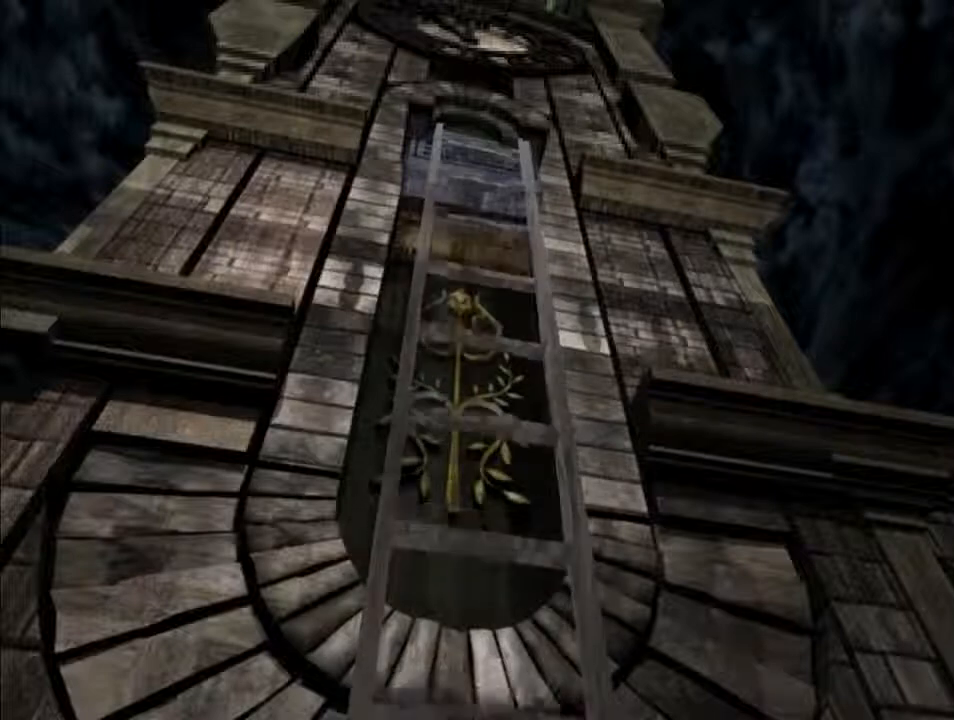
{"keys": ["d", "f"], "events": [[67, "f", "up"], [167, "f", "down"], [267, "f", "up"], [333, "f", "down"], [433, "f", "up"], [467, "f", "down"]]}
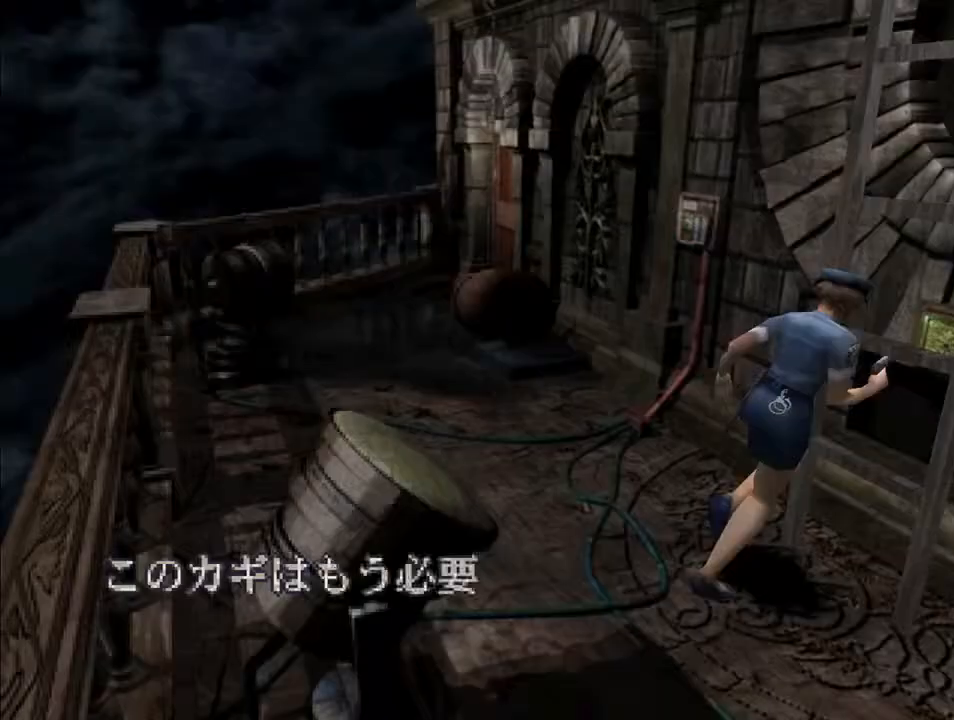
{"keys": ["d", "f", "space"], "events": [[67, "f", "up"], [167, "f", "down"], [167, "space", "down"], [233, "f", "up"], [267, "space", "up"], [333, "f", "down"], [333, "space", "down"], [367, "f", "up"], [367, "space", "up"], [467, "f", "down"], [467, "space", "down"]]}
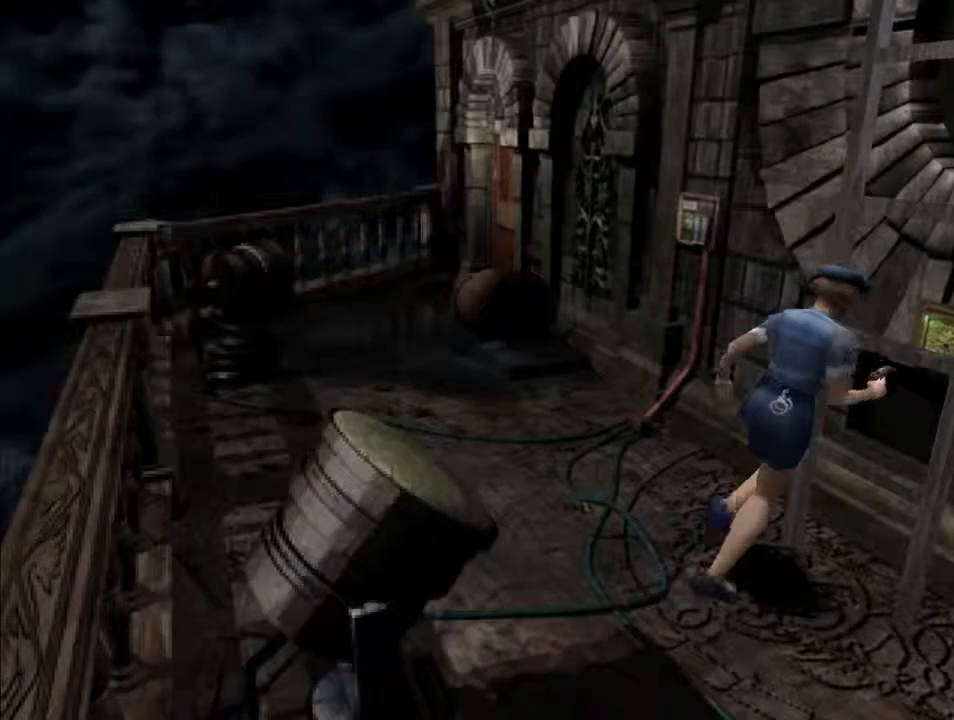
{"keys": ["d", "f"], "events": [[33, "f", "up"], [33, "space", "up"], [100, "space", "down"], [133, "f", "down"], [133, "space", "up"], [200, "f", "up"], [200, "space", "down"], [233, "f", "down"], [300, "space", "up"], [333, "f", "up"], [333, "space", "down"], [400, "space", "up"], [433, "f", "down"]]}
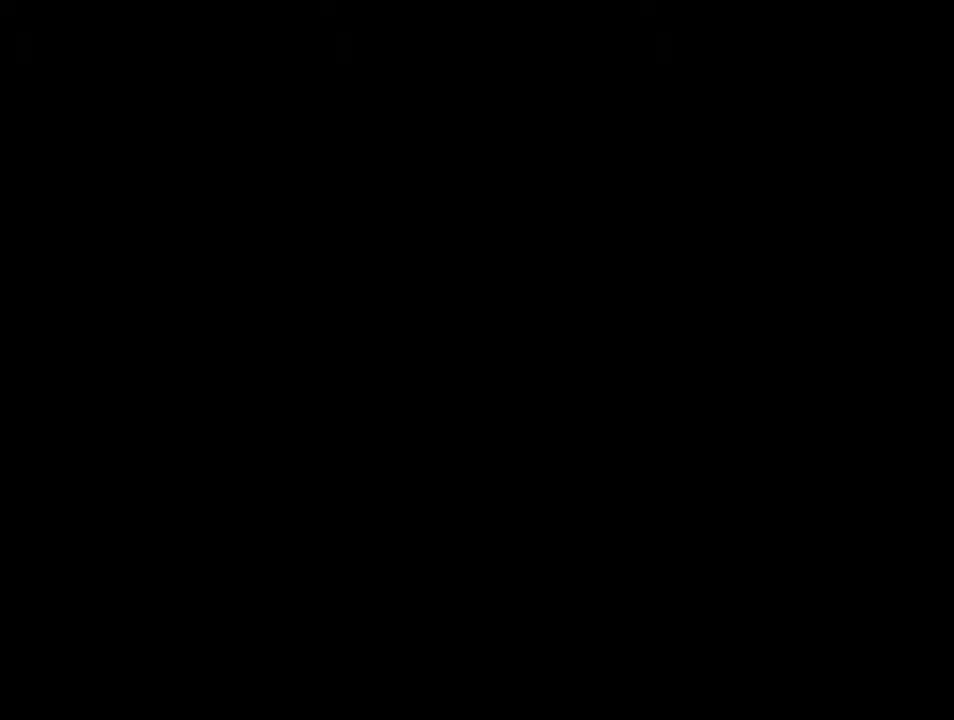
{"keys": ["d"], "events": [[100, "f", "up"]]}
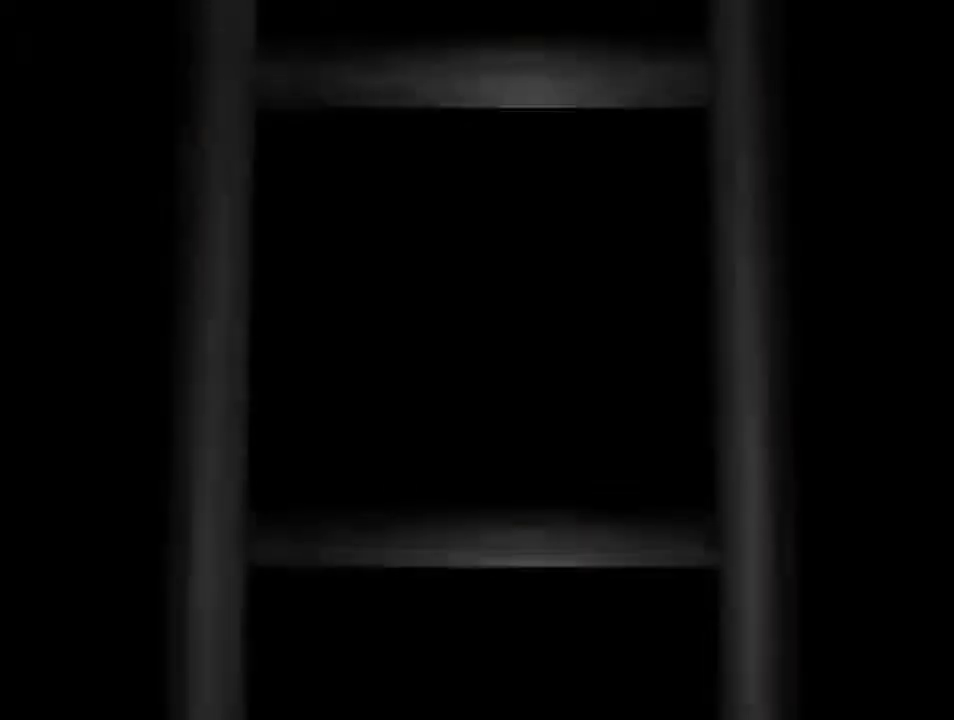
{"keys": ["d", "i", "j"], "events": [[500, "i", "down"], [500, "j", "down"]]}
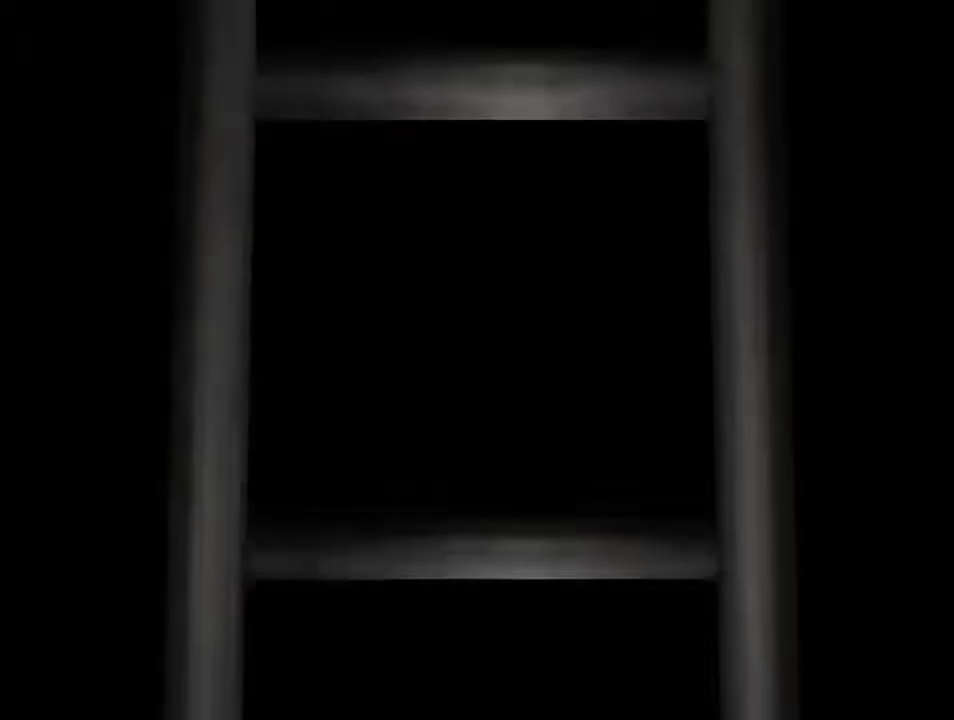
{"keys": ["d", "i", "j"], "events": [[167, "backspace", "down"], [433, "backspace", "up"]]}
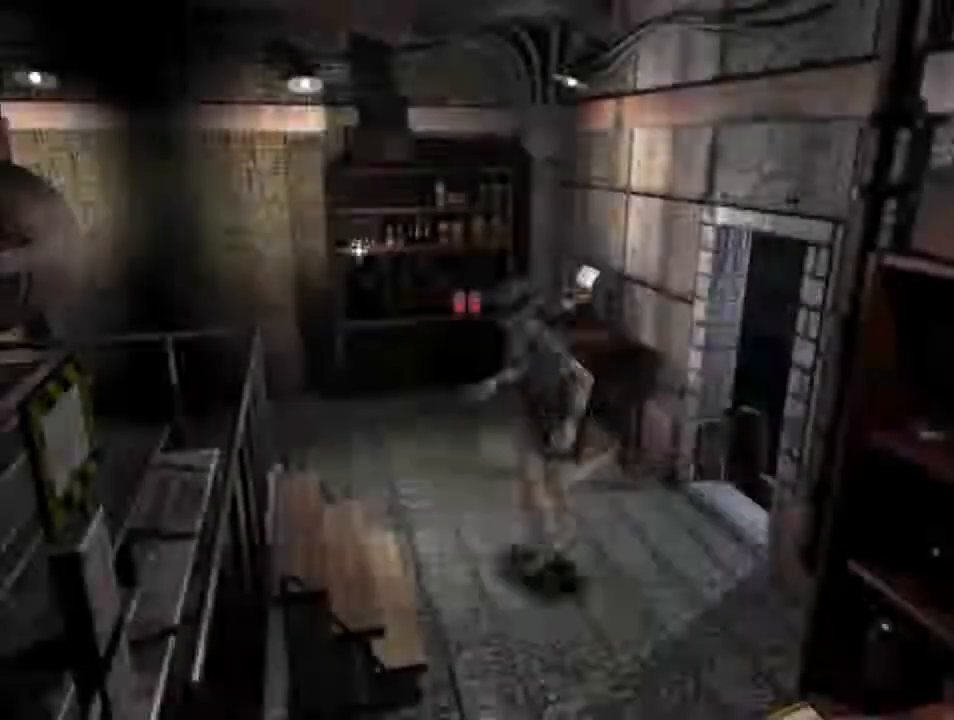
{"keys": ["d", "i", "j"], "events": []}
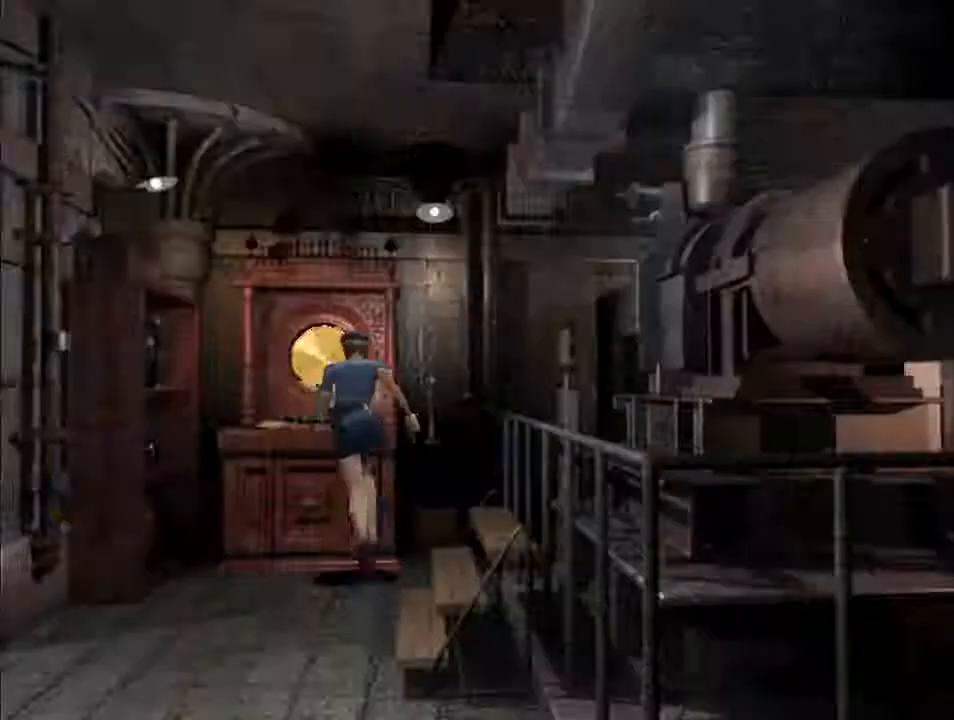
{"keys": ["d", "space"], "events": [[33, "j", "up"], [100, "i", "up"], [200, "f", "down"], [333, "f", "up"], [433, "f", "down"], [500, "f", "up"], [500, "space", "down"]]}
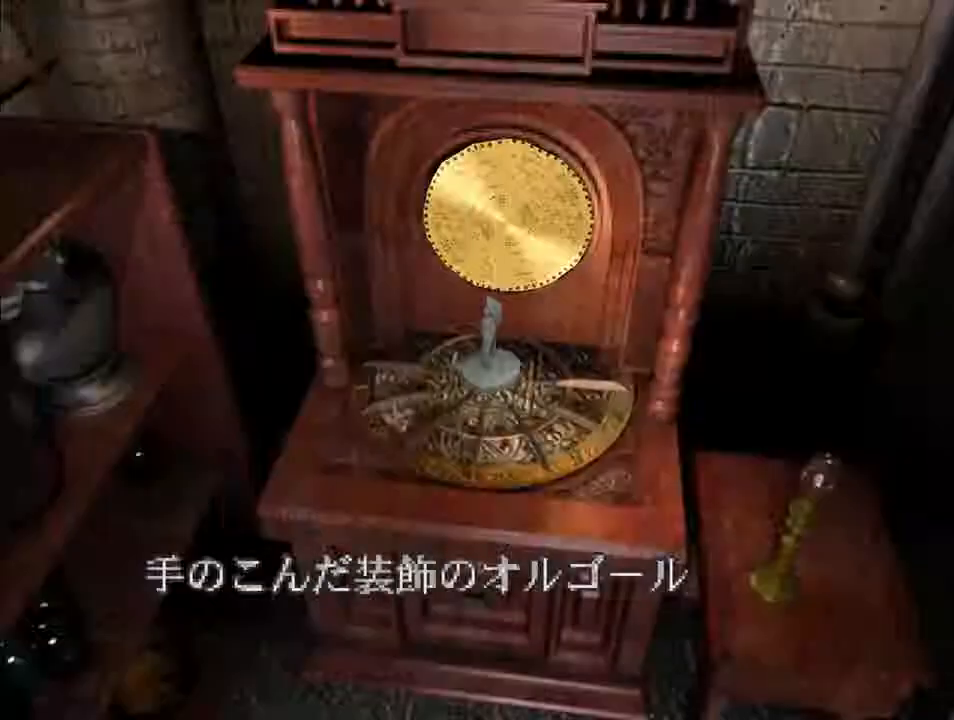
{"keys": ["d"], "events": [[33, "space", "up"], [100, "f", "down"], [133, "space", "down"], [200, "f", "up"], [200, "space", "up"], [267, "f", "down"], [267, "space", "down"], [367, "f", "up"], [367, "space", "up"], [400, "f", "down"], [400, "space", "down"], [467, "space", "up"], [500, "f", "up"]]}
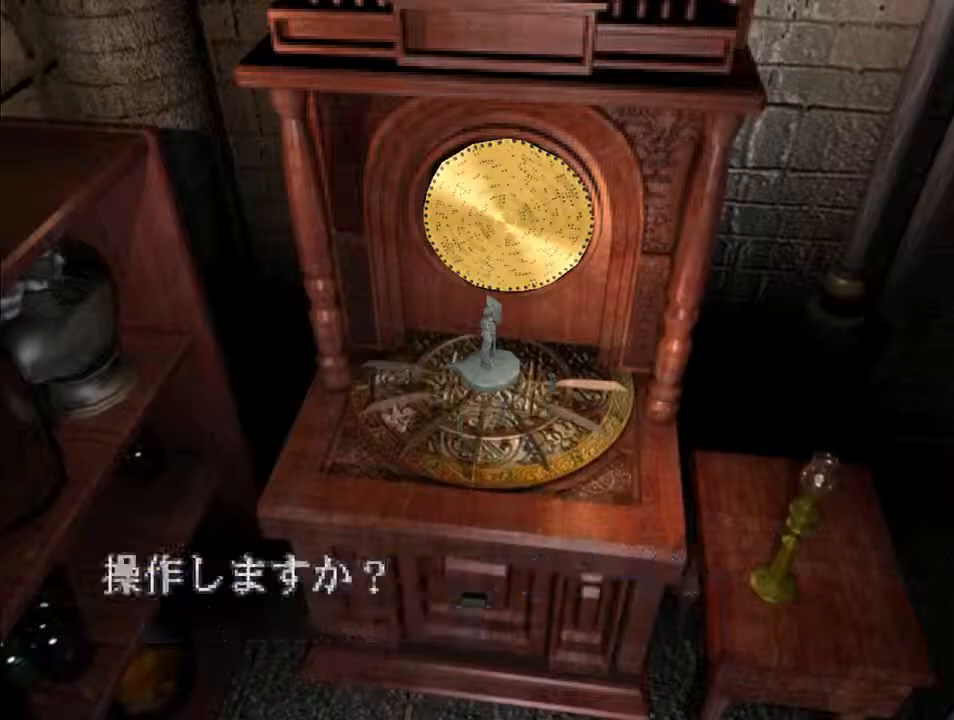
{"keys": ["d"], "events": [[67, "f", "down"], [167, "f", "up"], [267, "f", "down"], [400, "f", "up"]]}
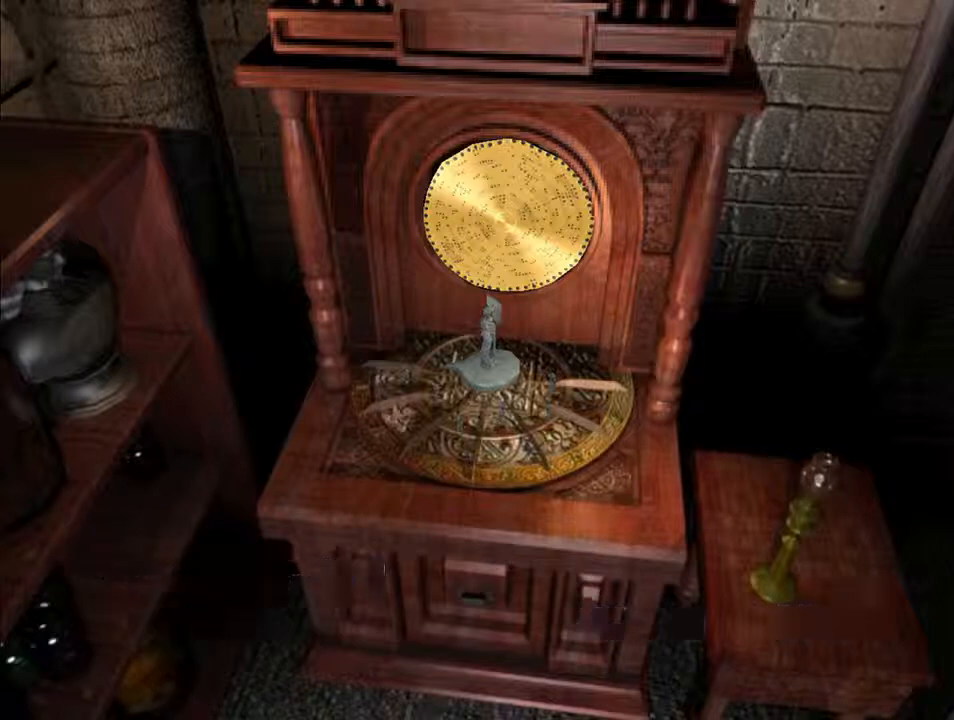
{"keys": ["d"], "events": []}